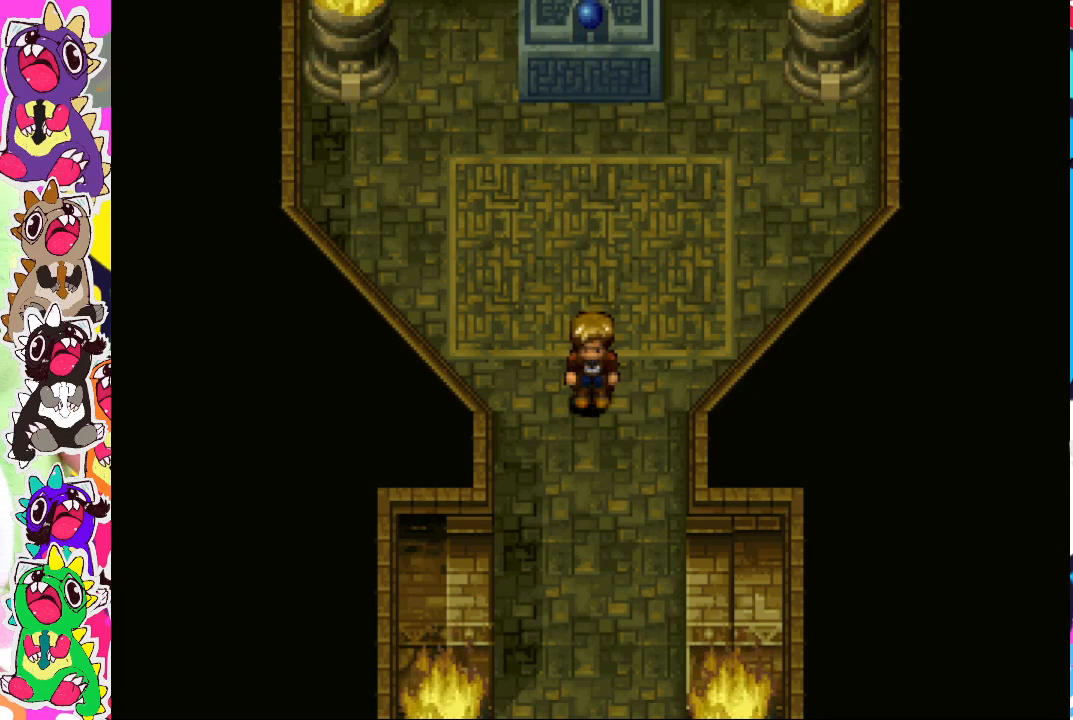
Gameplay with a controller (PlayStation layout); each line is a JSON object with the inputs held at the frame after it. "events" lists button and stick changes between this image and that frame as [ms after this image, input, new state], when the widget could be followed in between. Not read: L3 R3.
{"buttons": [], "left_stick": "center", "right_stick": "center", "events": [[400, "DPAD_UP", "down"], [467, "DPAD_UP", "up"]]}
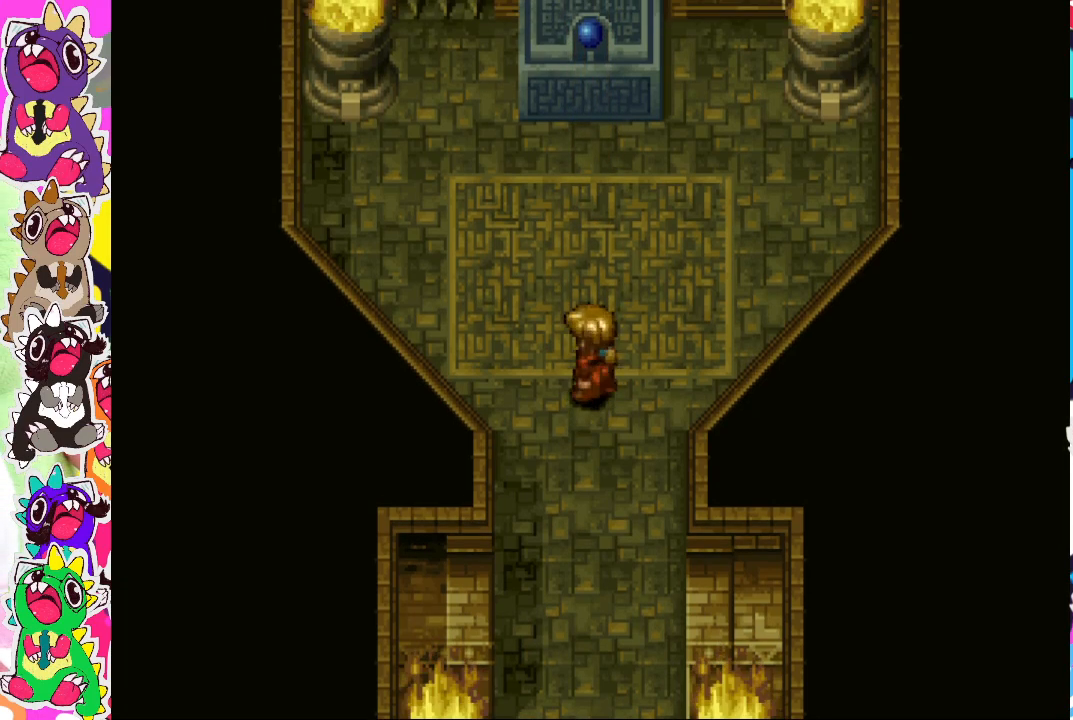
{"buttons": ["DPAD_UP"], "left_stick": "center", "right_stick": "center", "events": [[117, "DPAD_DOWN", "down"], [350, "DPAD_DOWN", "up"], [500, "DPAD_UP", "down"]]}
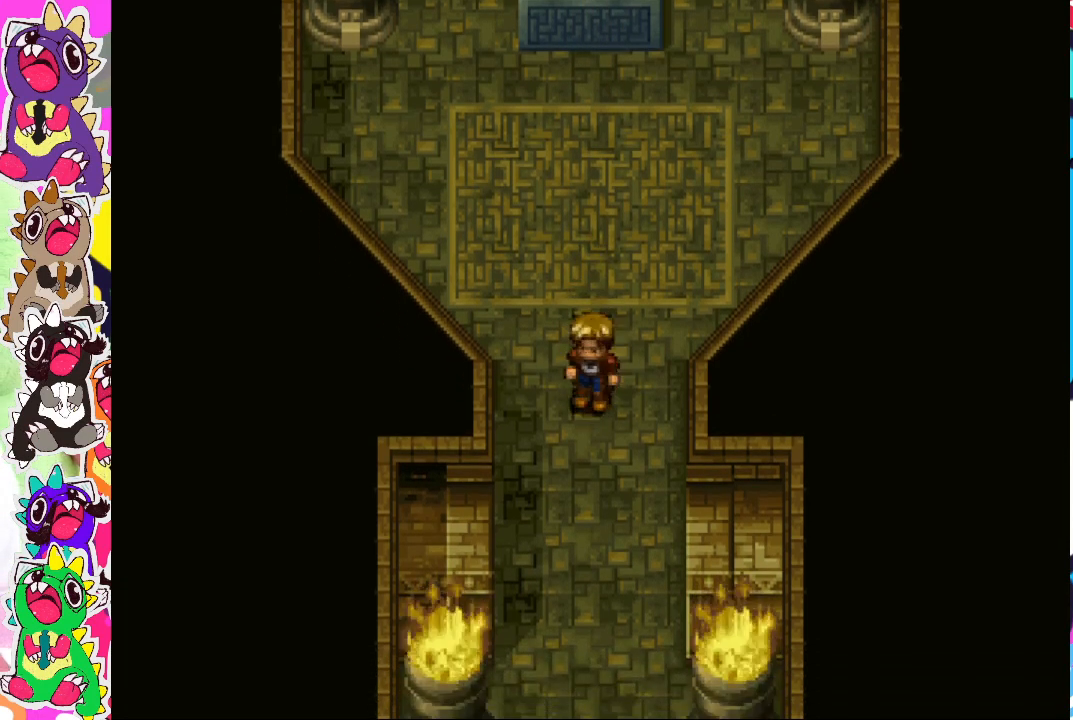
{"buttons": [], "left_stick": "center", "right_stick": "center", "events": [[133, "DPAD_UP", "up"], [150, "SQUARE", "down"], [267, "SQUARE", "up"]]}
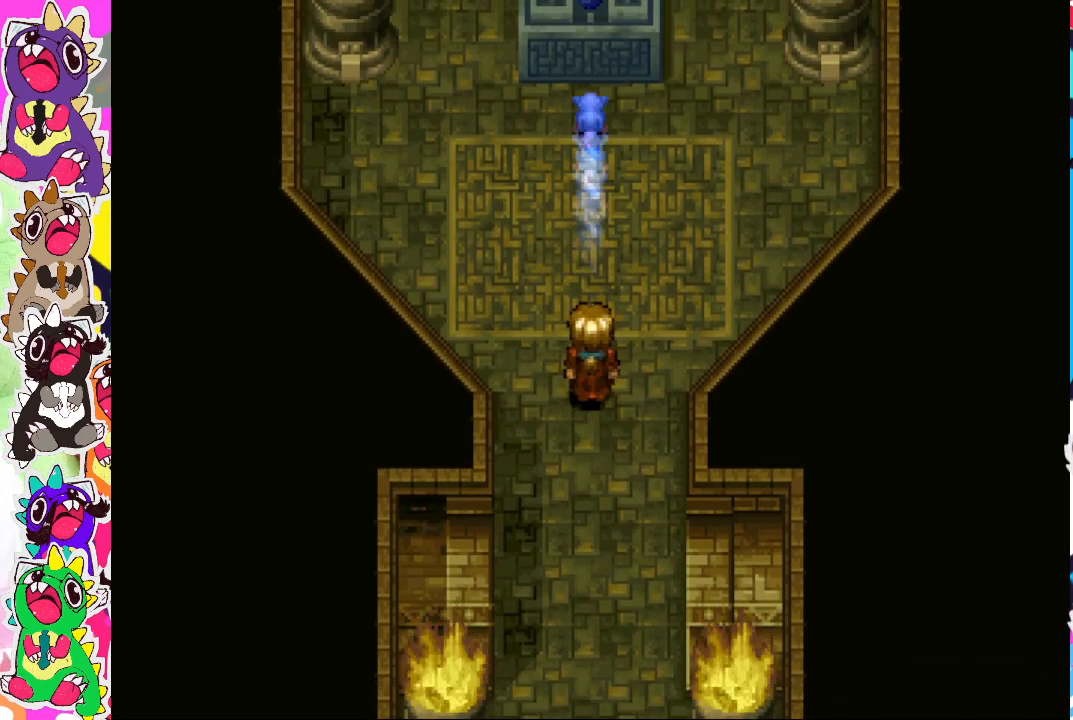
{"buttons": [], "left_stick": "center", "right_stick": "center", "events": []}
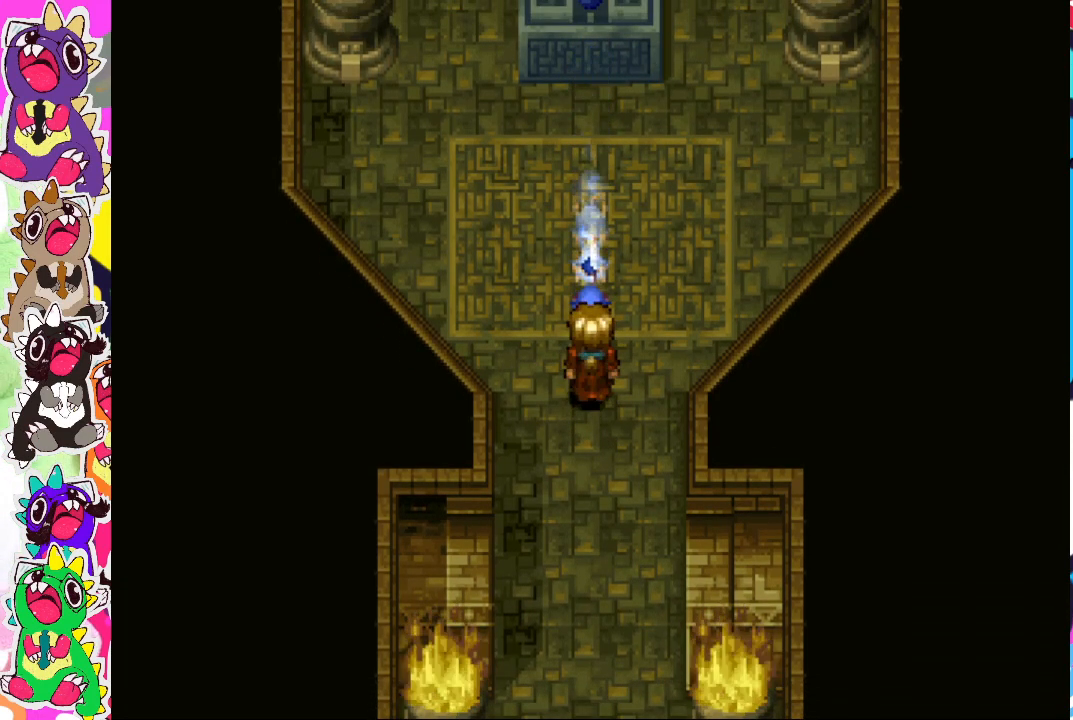
{"buttons": [], "left_stick": "center", "right_stick": "center", "events": []}
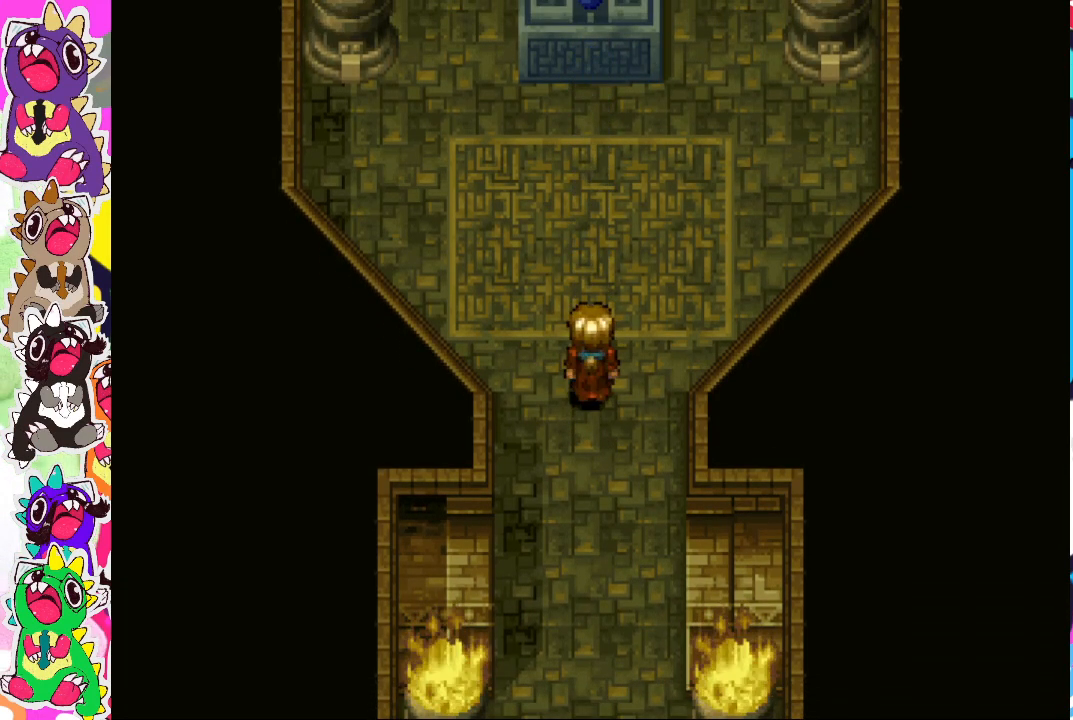
{"buttons": [], "left_stick": "center", "right_stick": "center", "events": []}
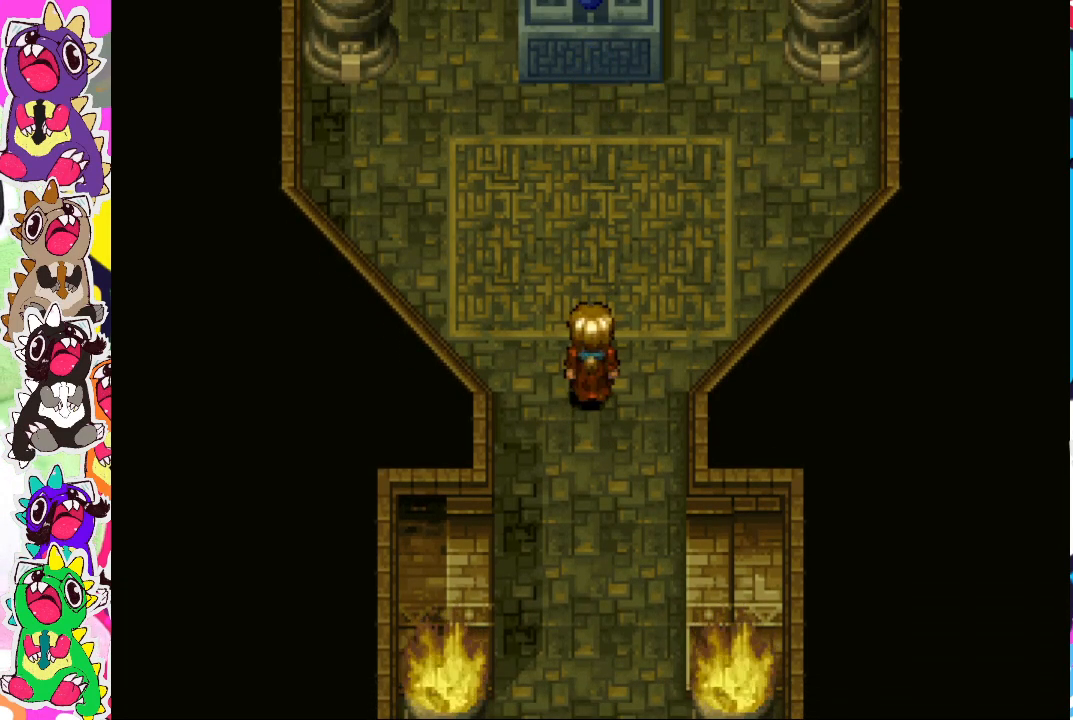
{"buttons": ["DPAD_DOWN"], "left_stick": "center", "right_stick": "center", "events": [[17, "DPAD_DOWN", "down"]]}
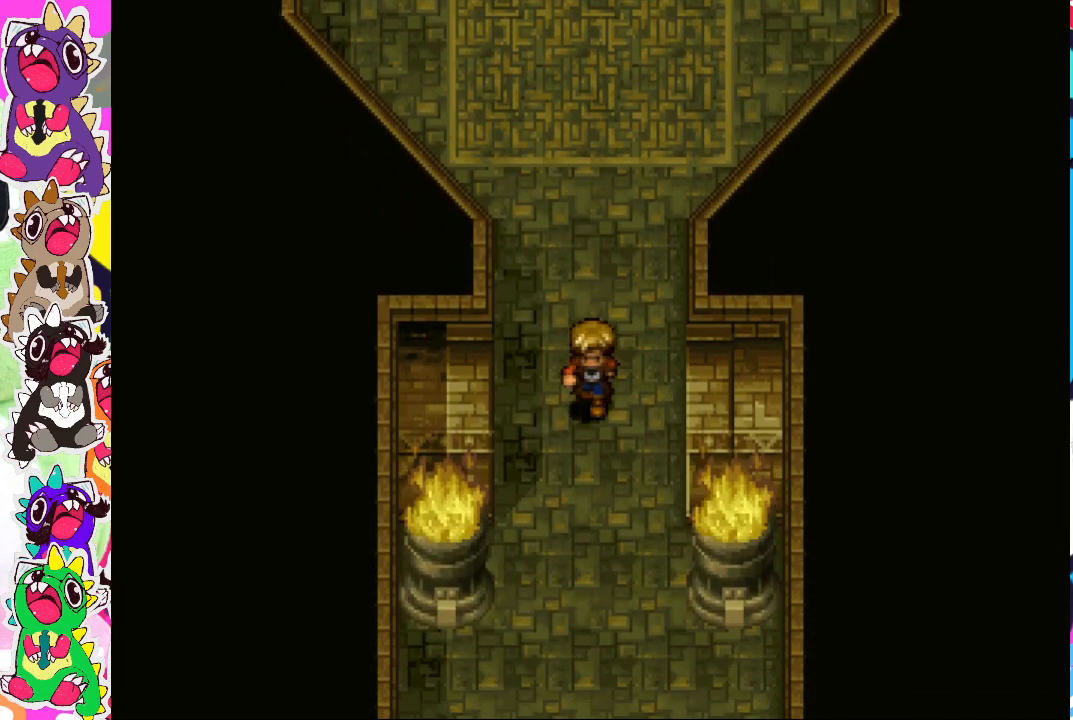
{"buttons": ["DPAD_DOWN"], "left_stick": "center", "right_stick": "center", "events": []}
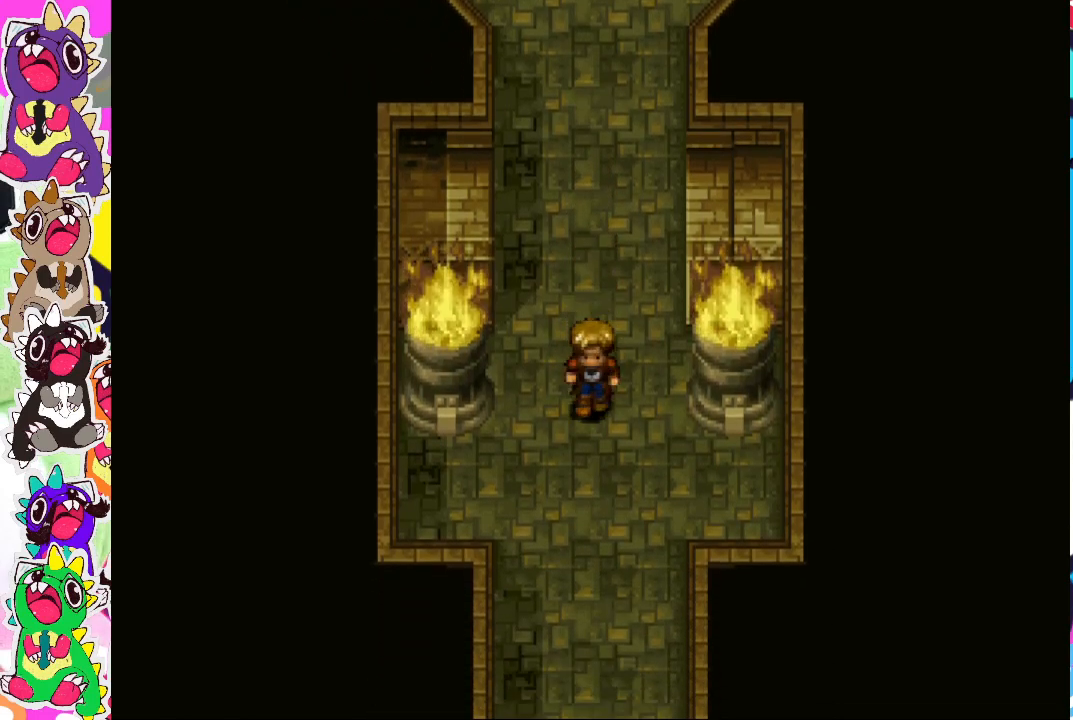
{"buttons": ["CROSS", "DPAD_DOWN"], "left_stick": "center", "right_stick": "center", "events": [[433, "CROSS", "down"]]}
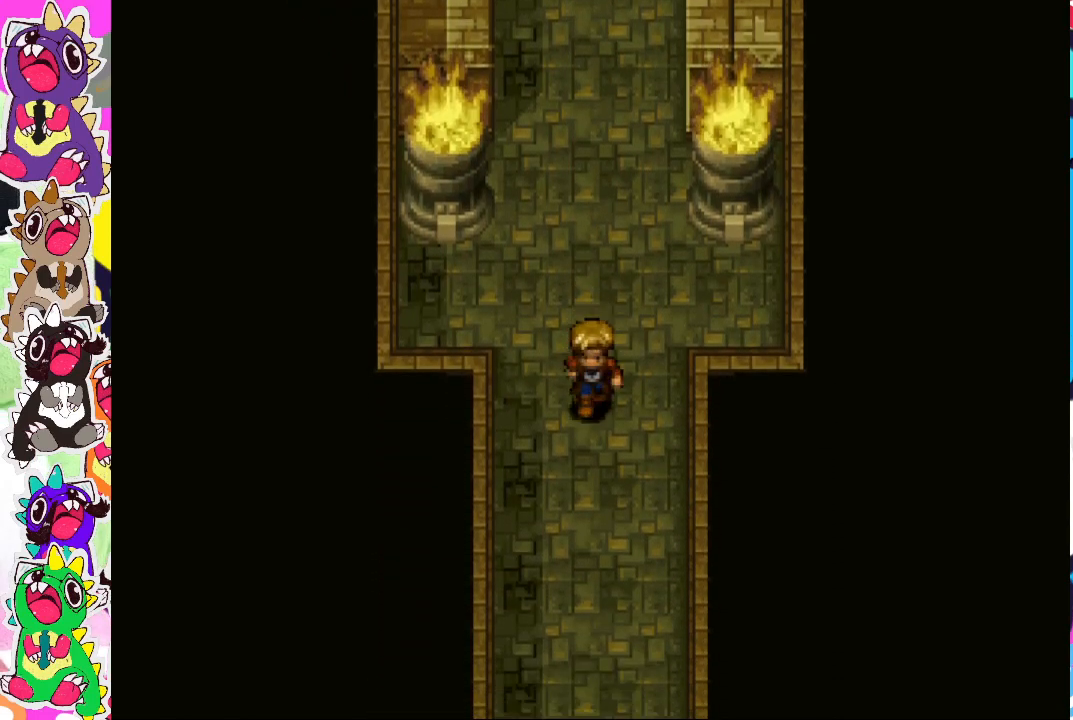
{"buttons": ["DPAD_DOWN"], "left_stick": "center", "right_stick": "center", "events": [[500, "CROSS", "up"]]}
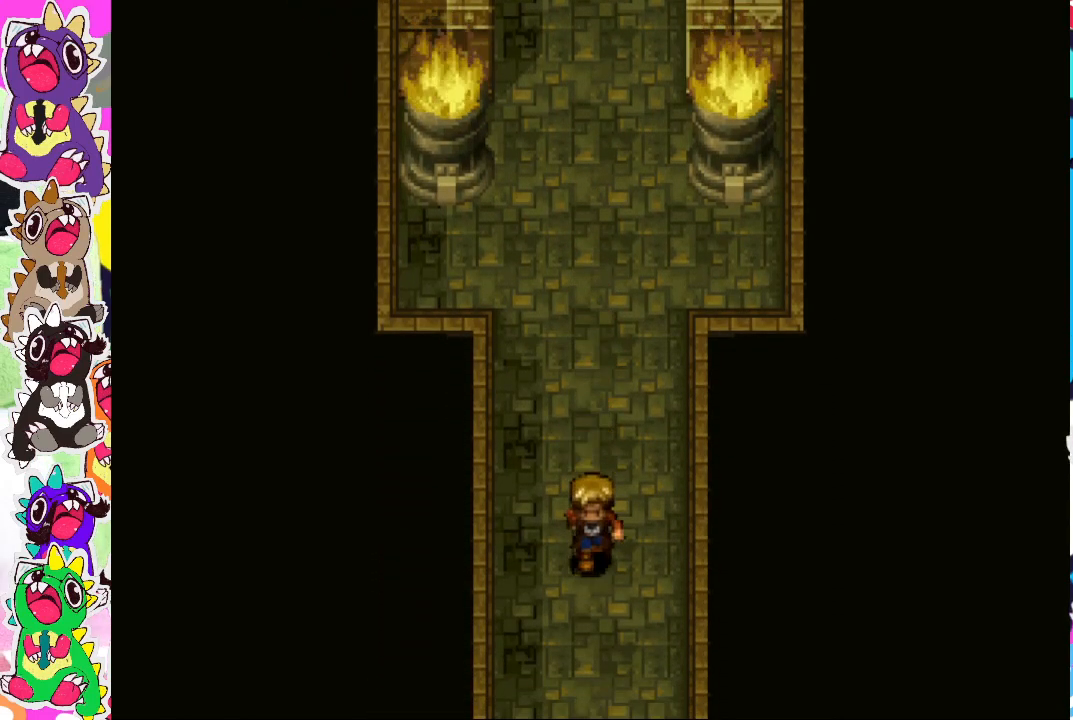
{"buttons": ["DPAD_DOWN"], "left_stick": "center", "right_stick": "center", "events": []}
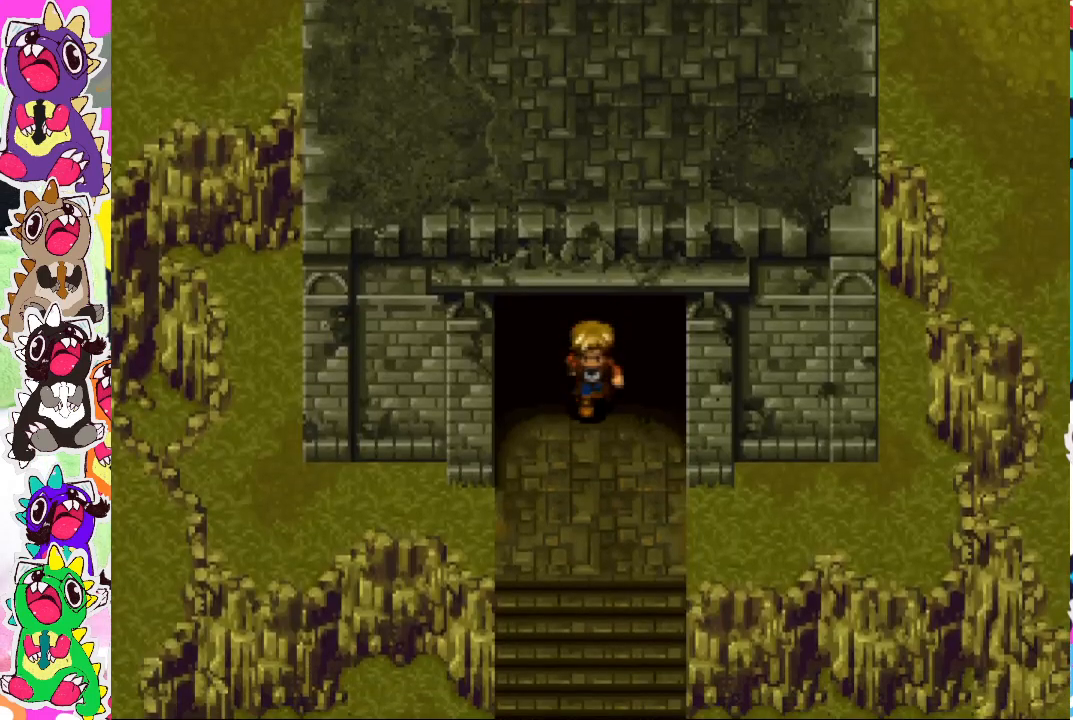
{"buttons": ["DPAD_DOWN"], "left_stick": "center", "right_stick": "center", "events": []}
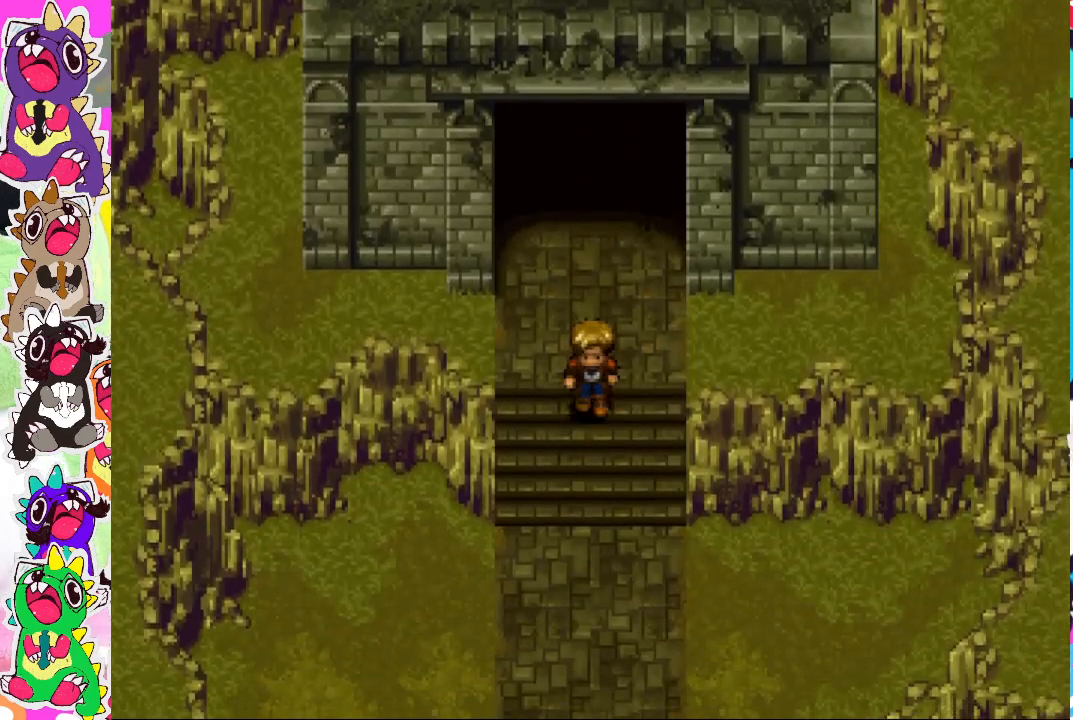
{"buttons": ["CIRCLE"], "left_stick": "center", "right_stick": "center", "events": [[67, "CIRCLE", "down"], [67, "DPAD_DOWN", "up"]]}
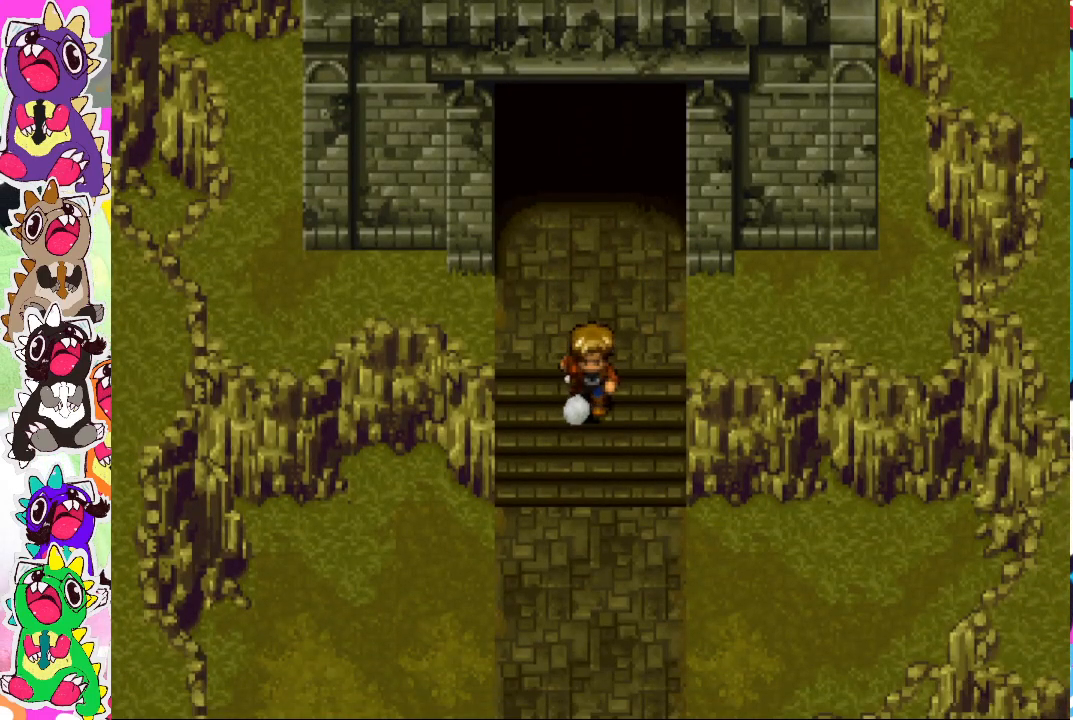
{"buttons": ["CIRCLE"], "left_stick": "center", "right_stick": "center", "events": []}
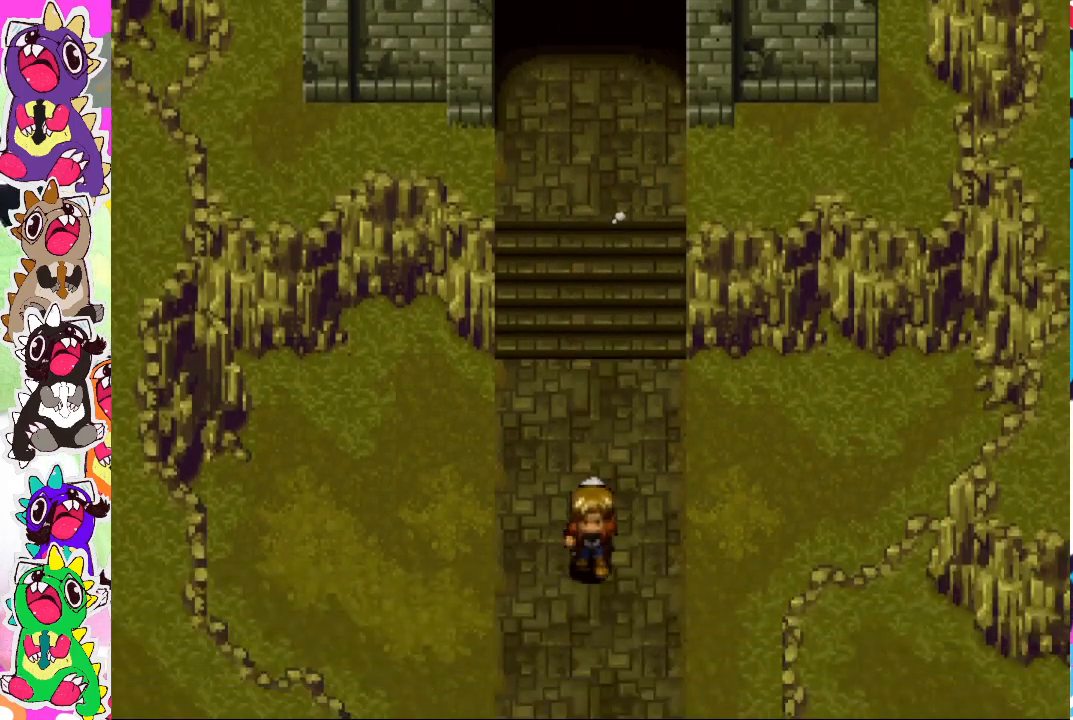
{"buttons": ["CIRCLE"], "left_stick": "center", "right_stick": "center", "events": []}
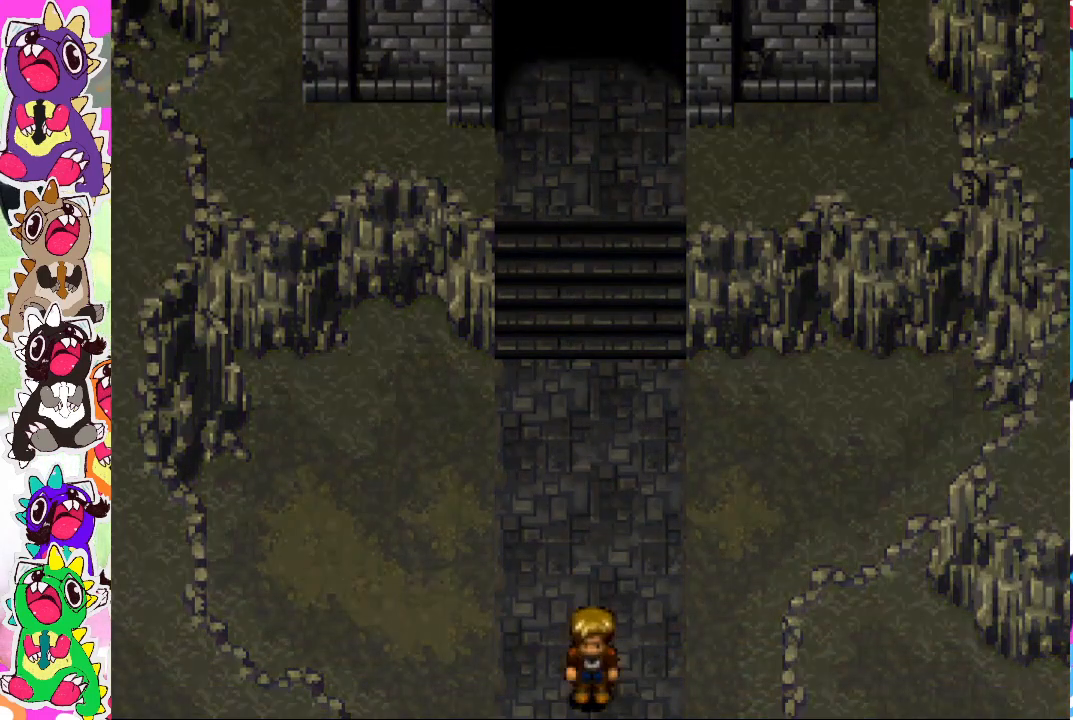
{"buttons": [], "left_stick": "center", "right_stick": "center", "events": [[50, "CIRCLE", "up"]]}